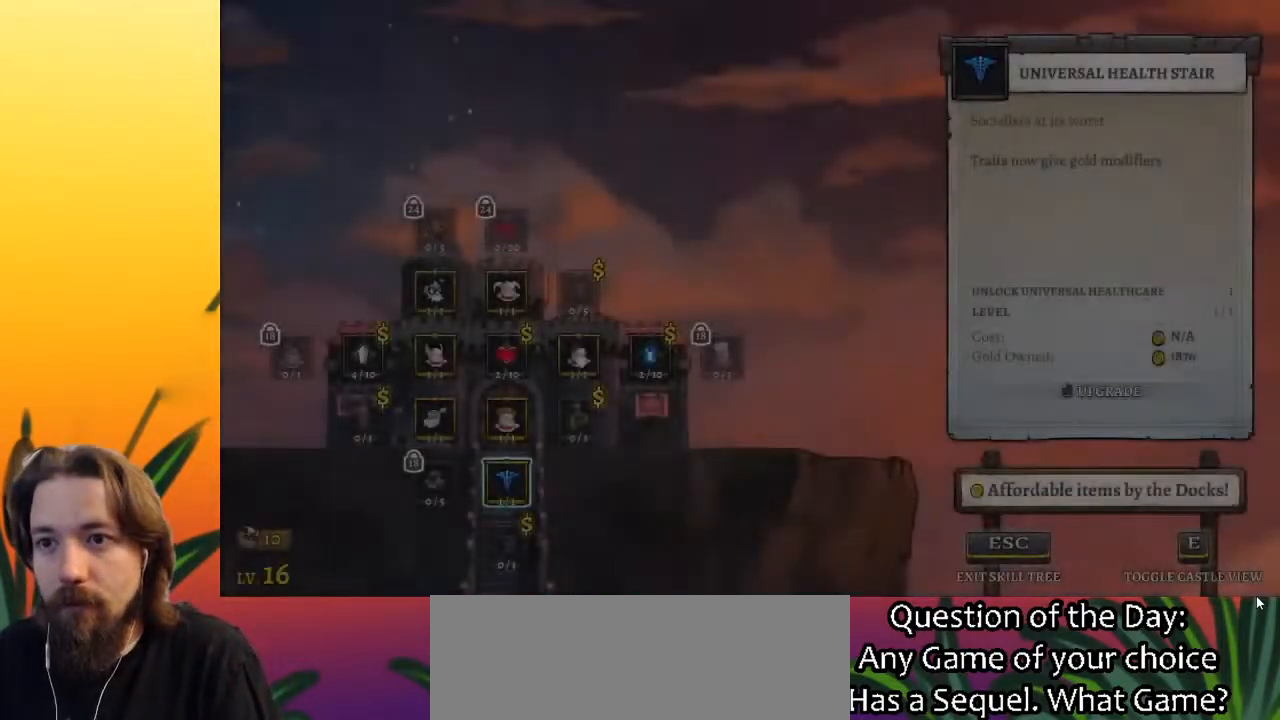
Gameplay with keyboard; each line is a JSON object with the keys held at the frame after it. "events" lists presses ("down") and releases ("up") of "a", "c", "d", "down", "left", "right", "s", "up", "x" and "z" between this image and that frame as [ms after this image, input, new state], when the widget could be followed in between. No other keys are recorded. Mouse input is not recorded.
{"keys": ["up"], "events": [[483, "up", "down"]]}
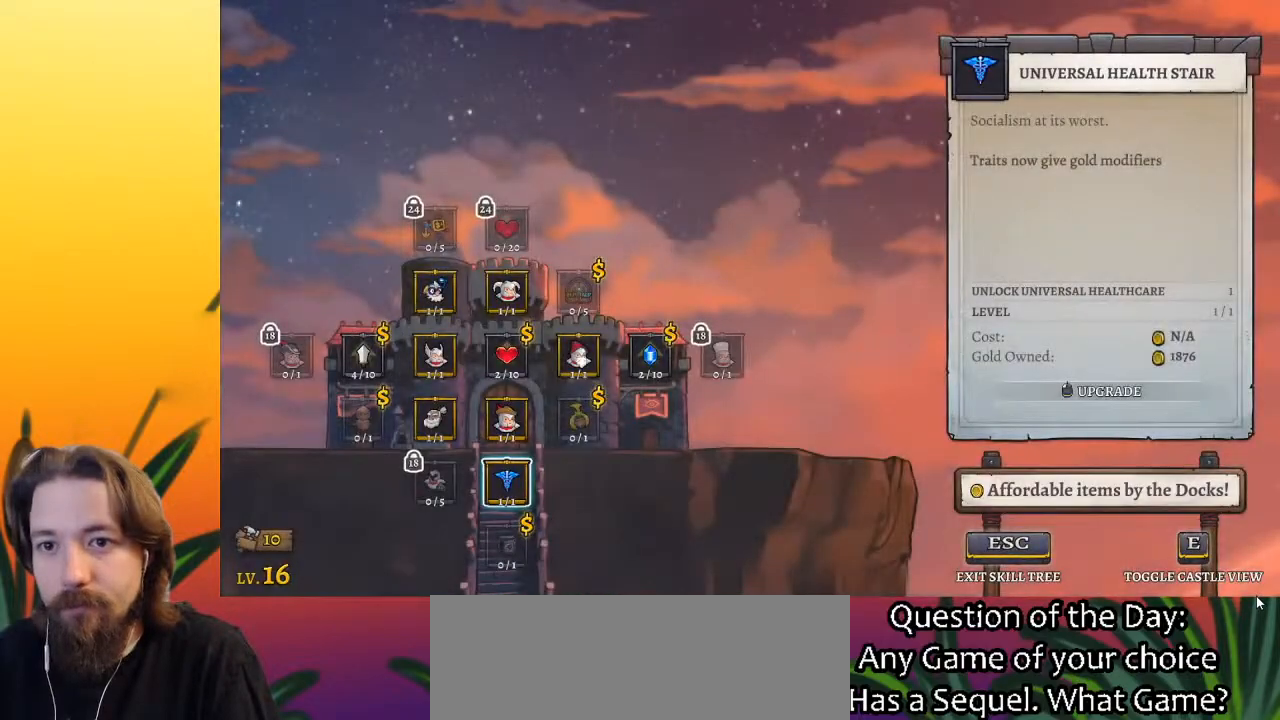
{"keys": [], "events": [[83, "up", "up"], [417, "up", "down"], [467, "up", "up"]]}
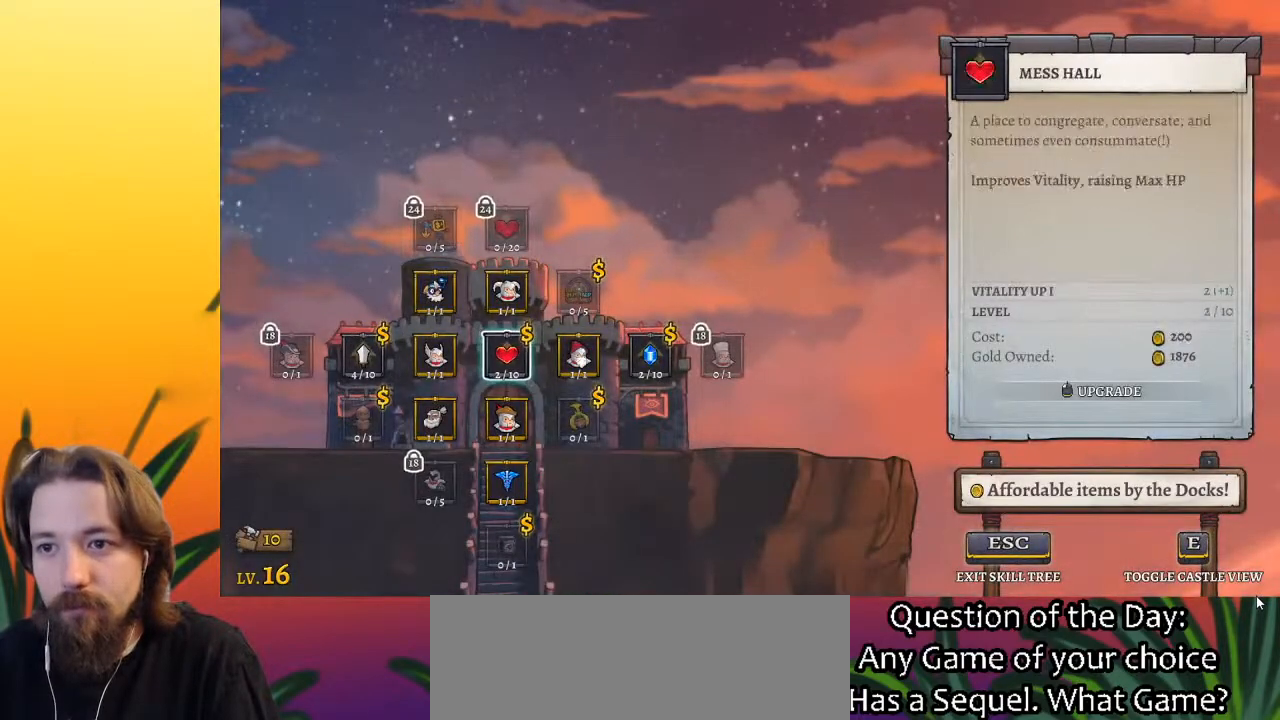
{"keys": [], "events": []}
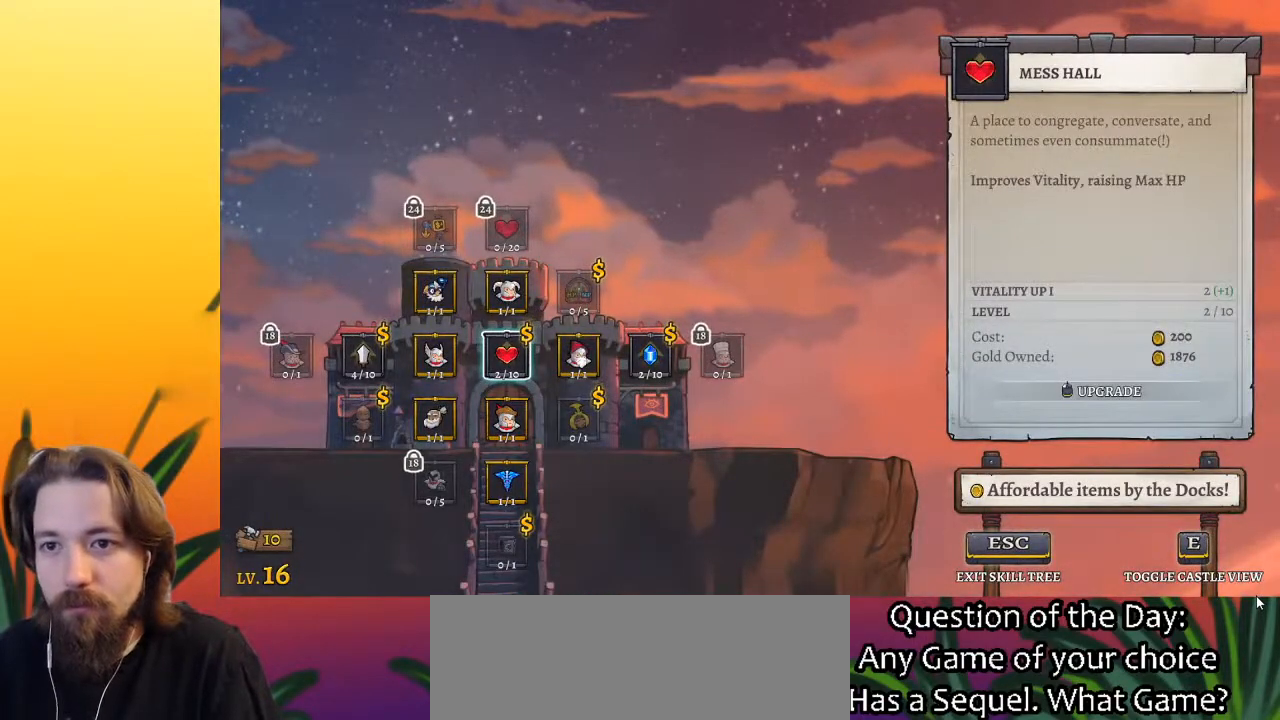
{"keys": [], "events": []}
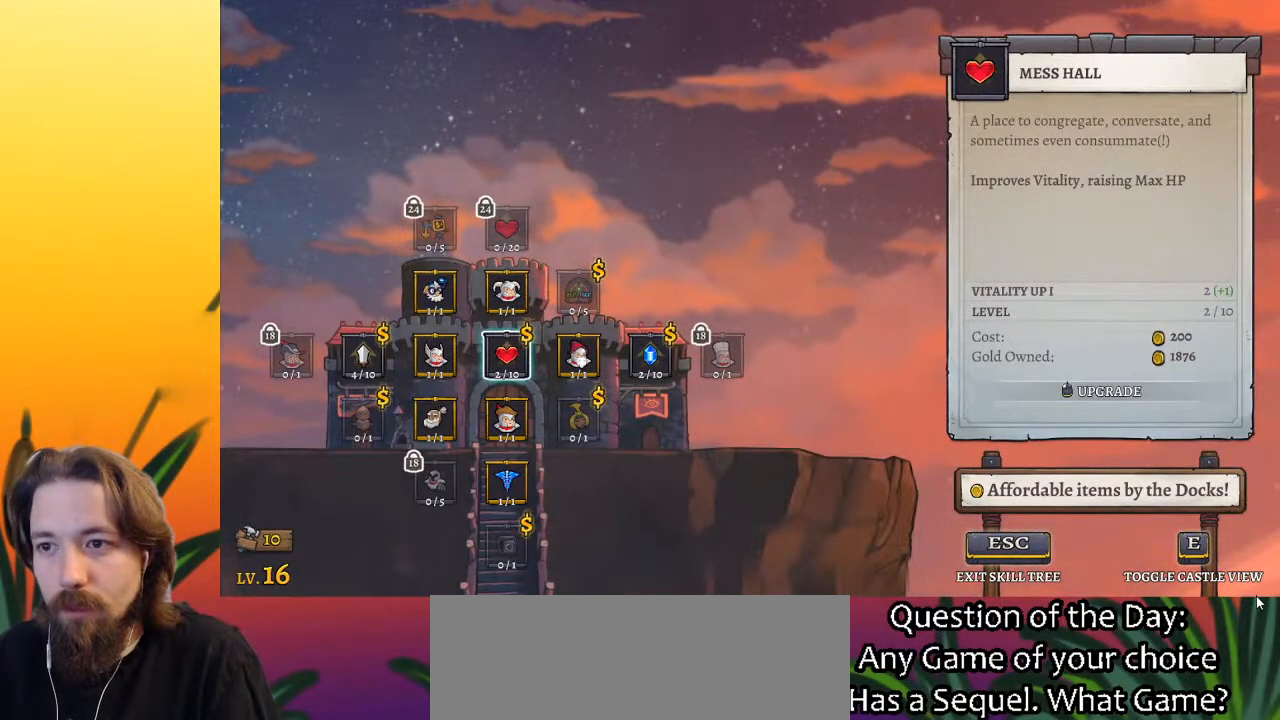
{"keys": [], "events": []}
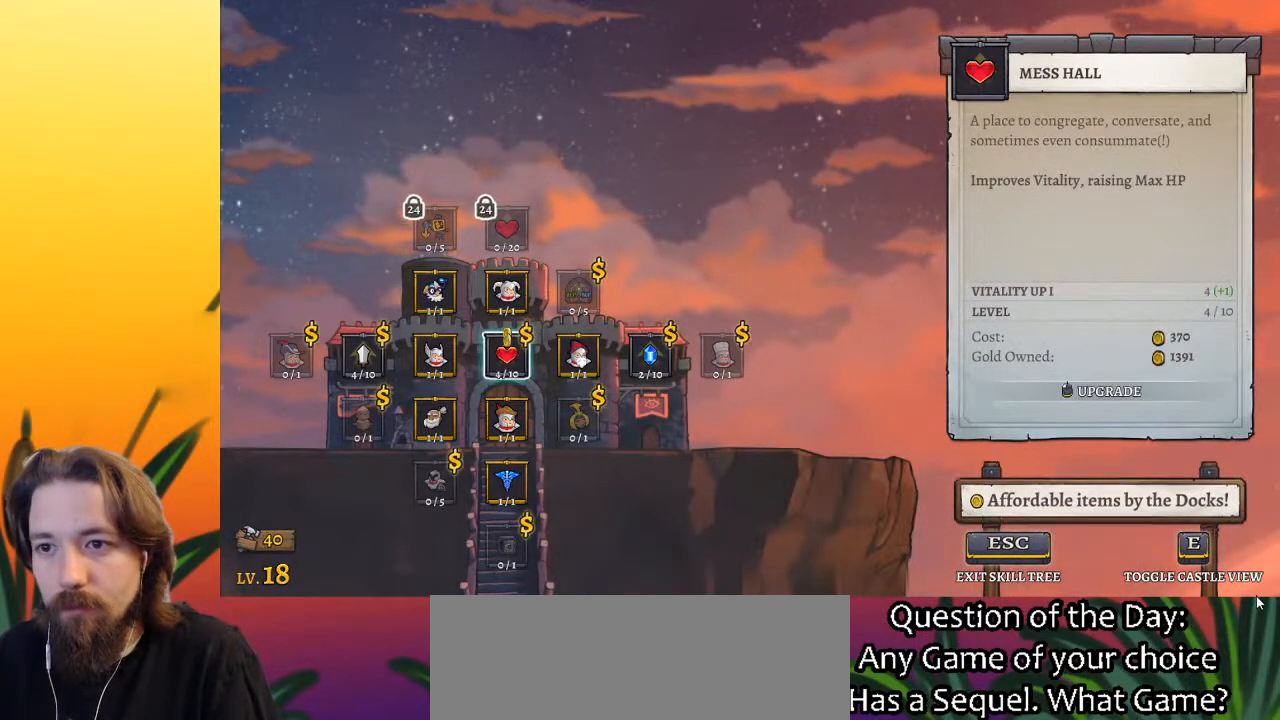
{"keys": ["left"], "events": [[483, "left", "down"]]}
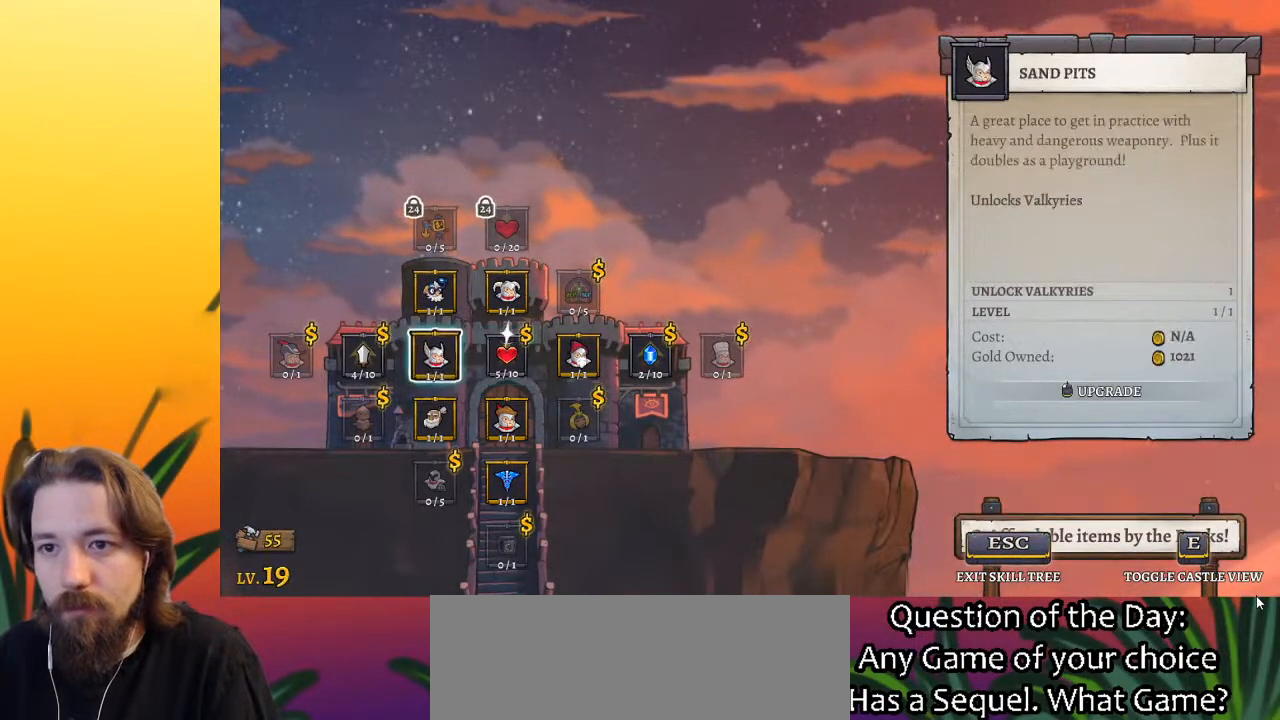
{"keys": [], "events": [[17, "left", "up"], [117, "left", "down"], [217, "left", "up"], [300, "left", "down"], [400, "left", "up"]]}
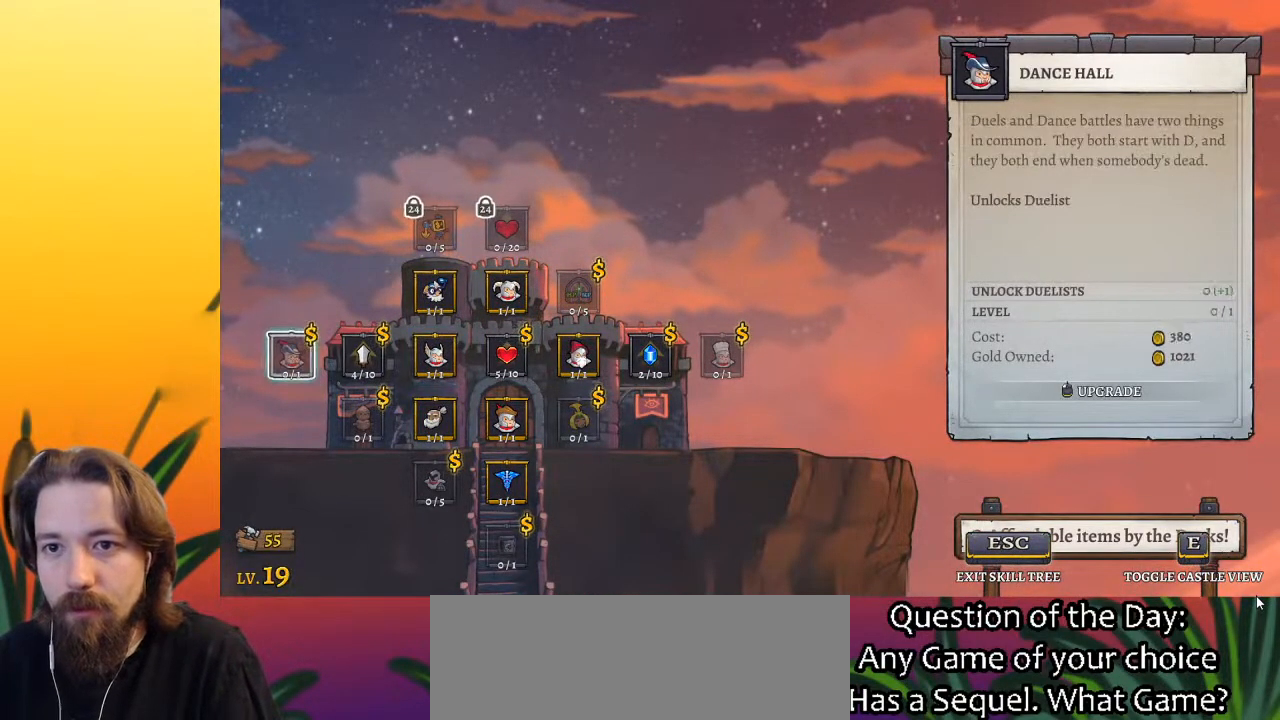
{"keys": [], "events": []}
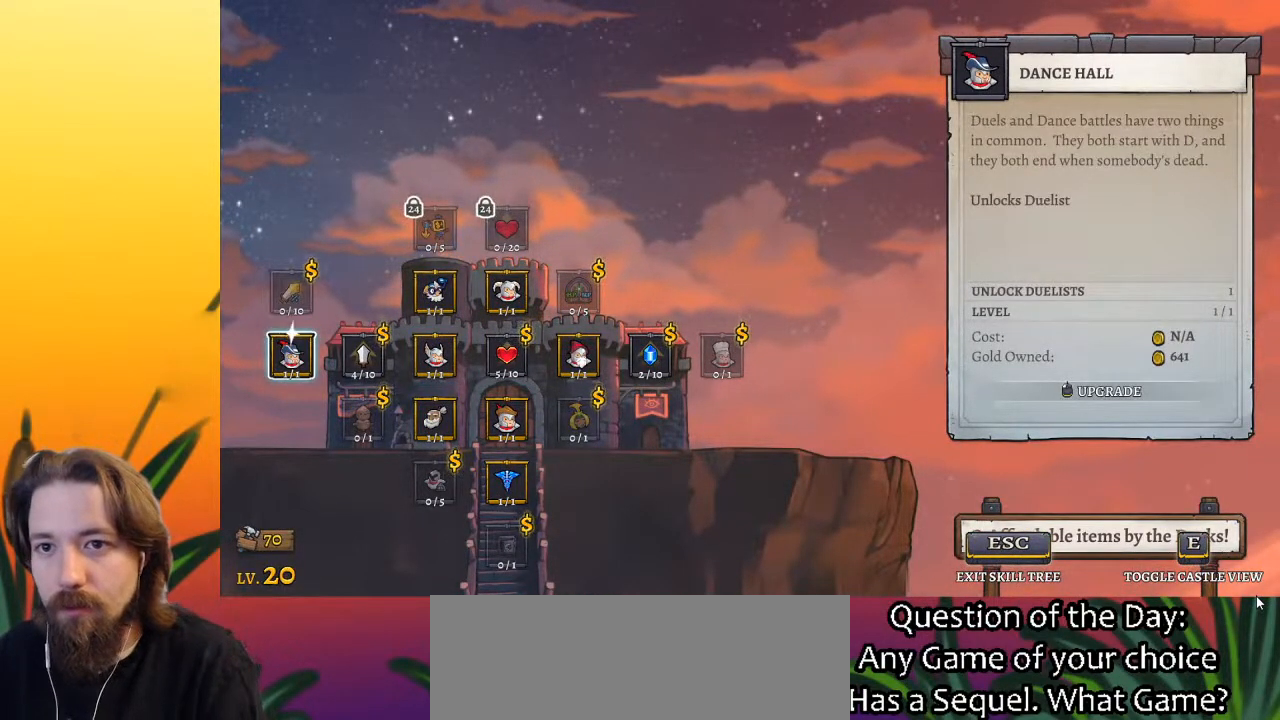
{"keys": [], "events": []}
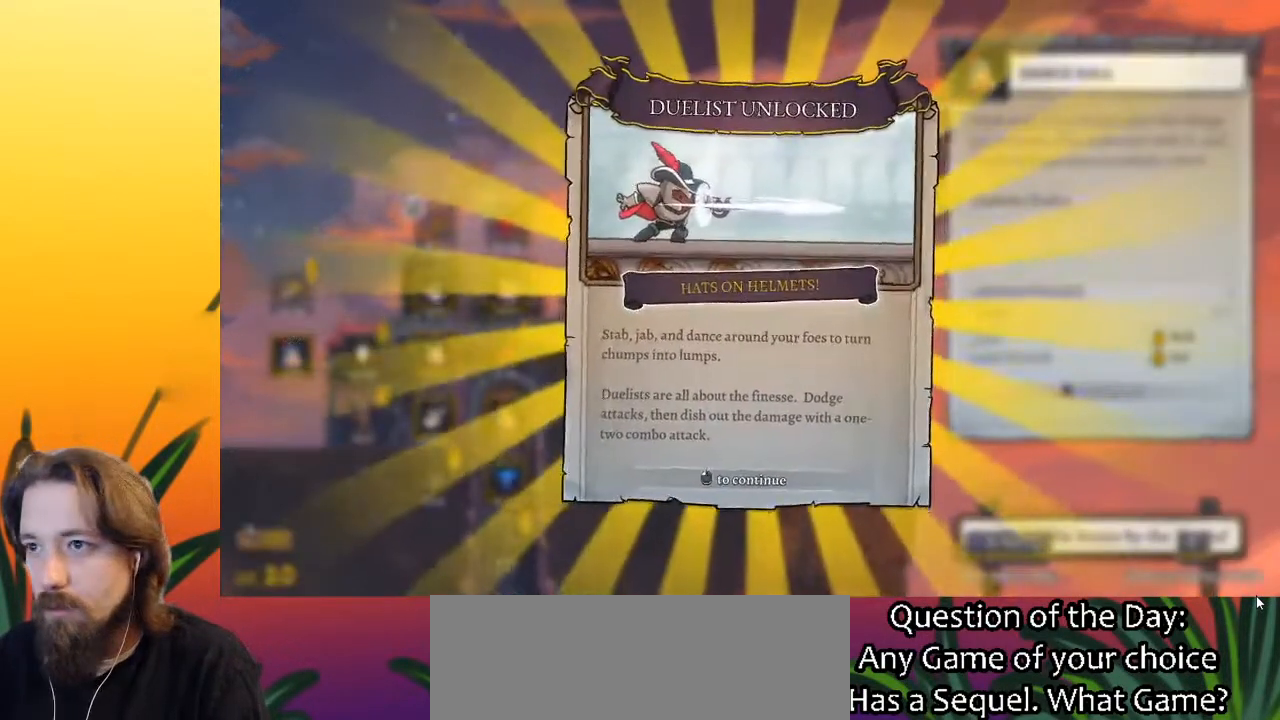
{"keys": [], "events": []}
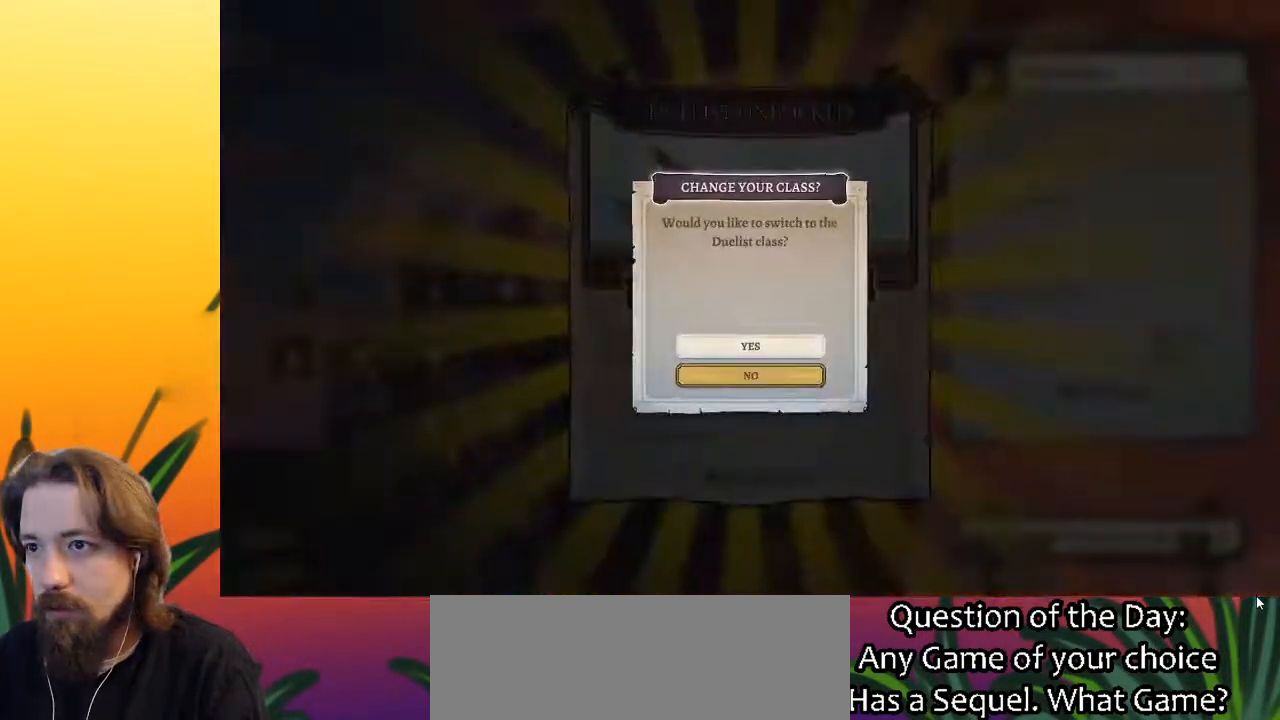
{"keys": [], "events": []}
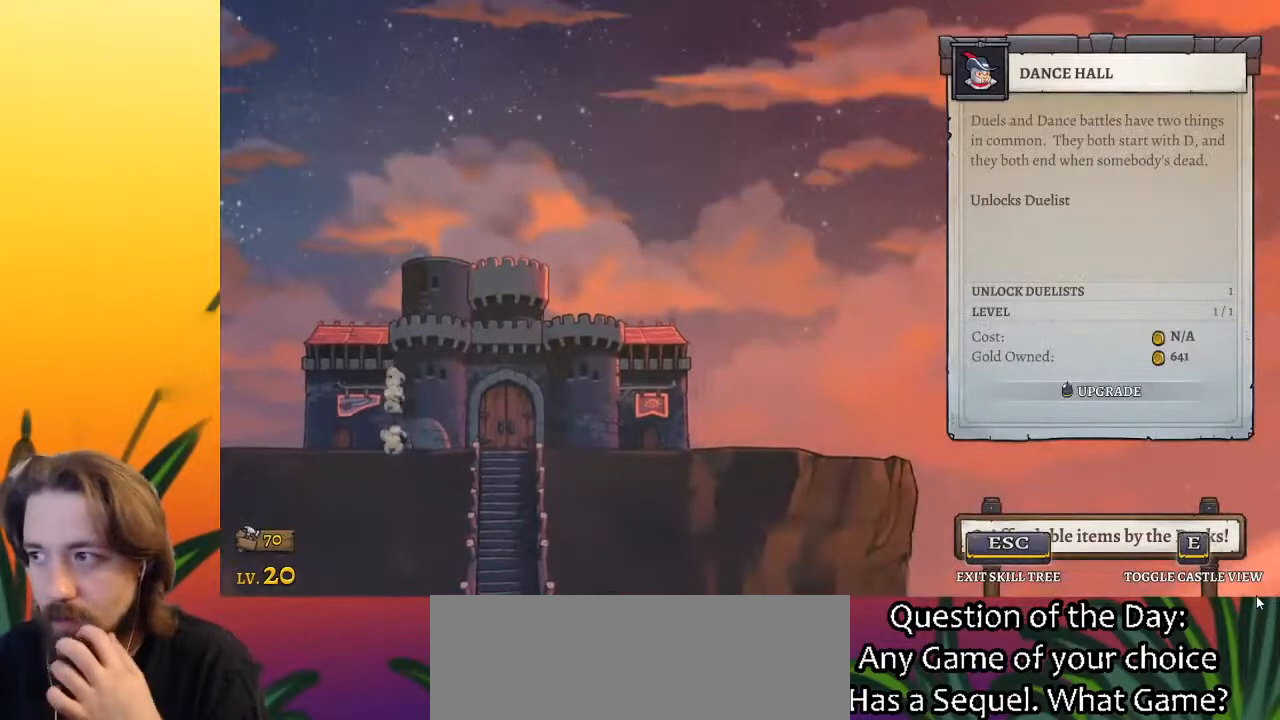
{"keys": [], "events": []}
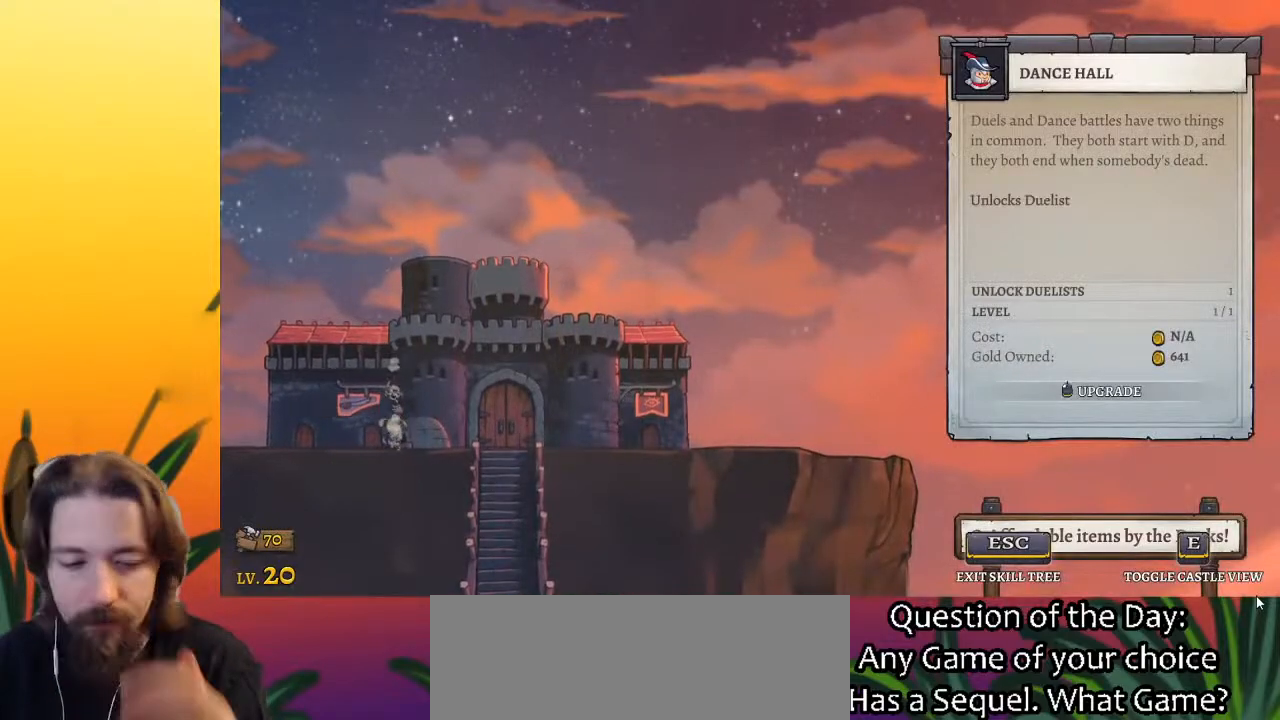
{"keys": [], "events": []}
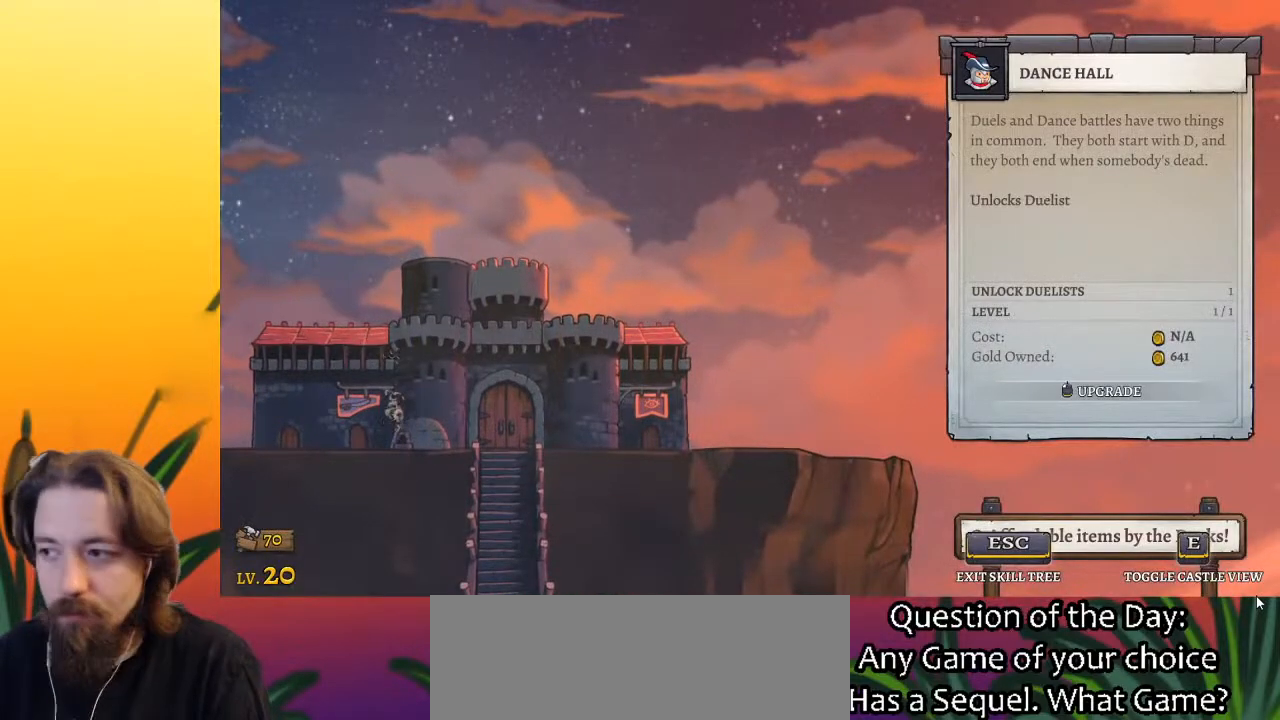
{"keys": [], "events": []}
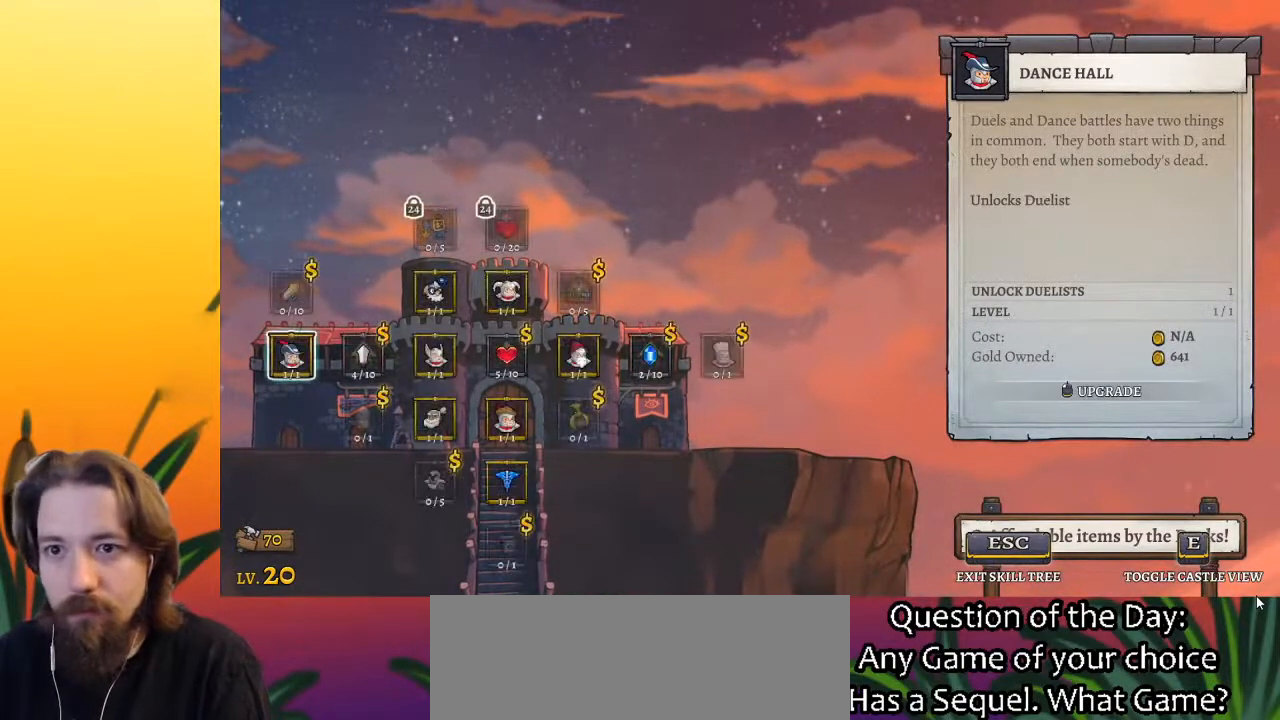
{"keys": [], "events": [[150, "right", "down"], [250, "right", "up"]]}
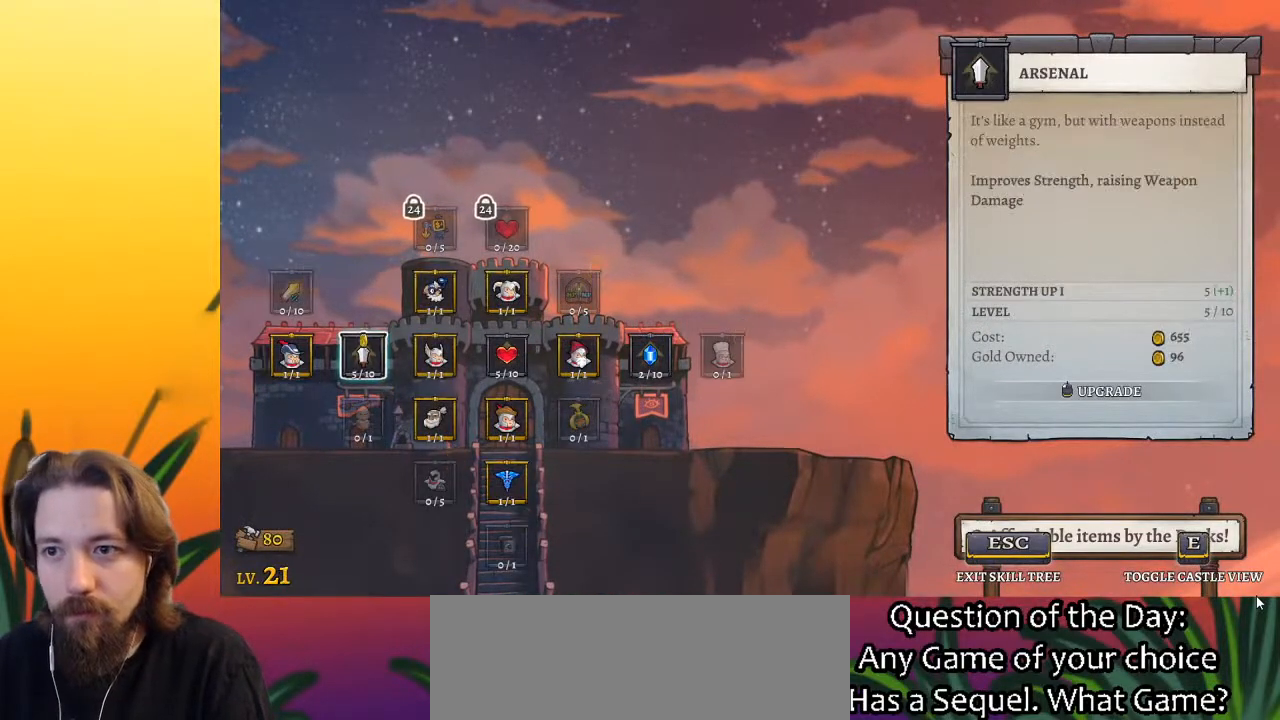
{"keys": [], "events": []}
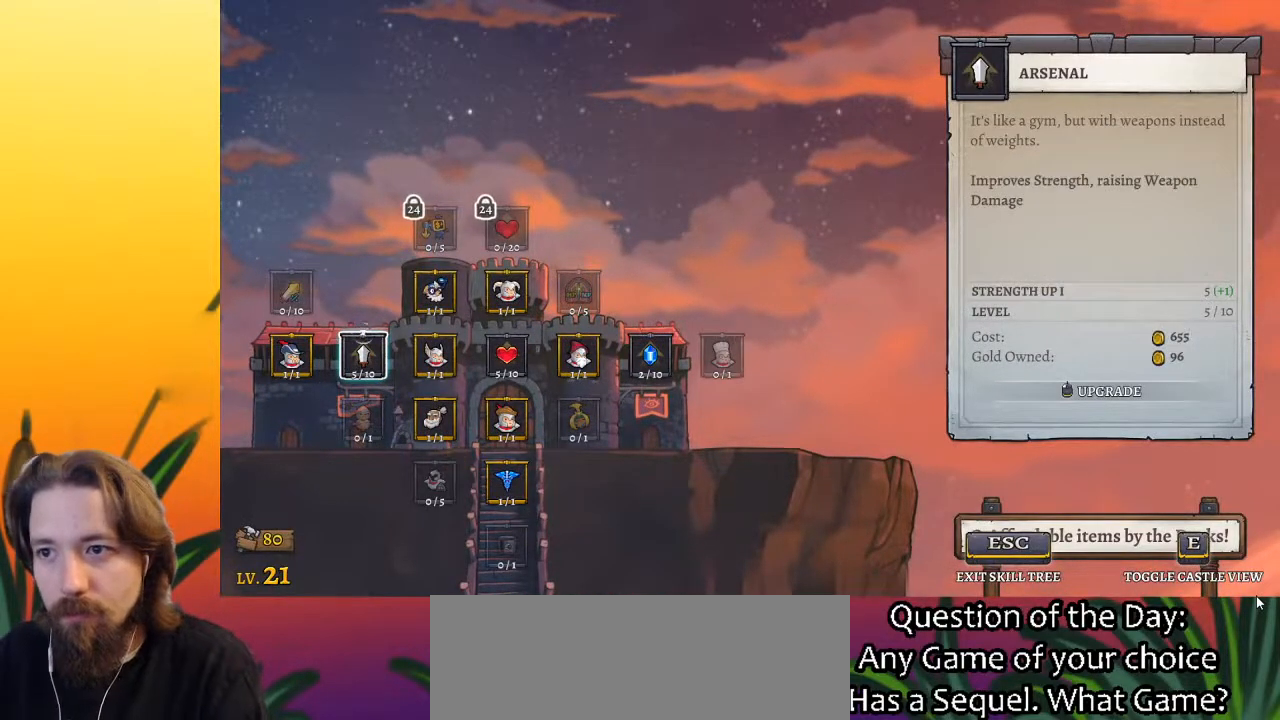
{"keys": ["right"], "events": [[367, "right", "down"]]}
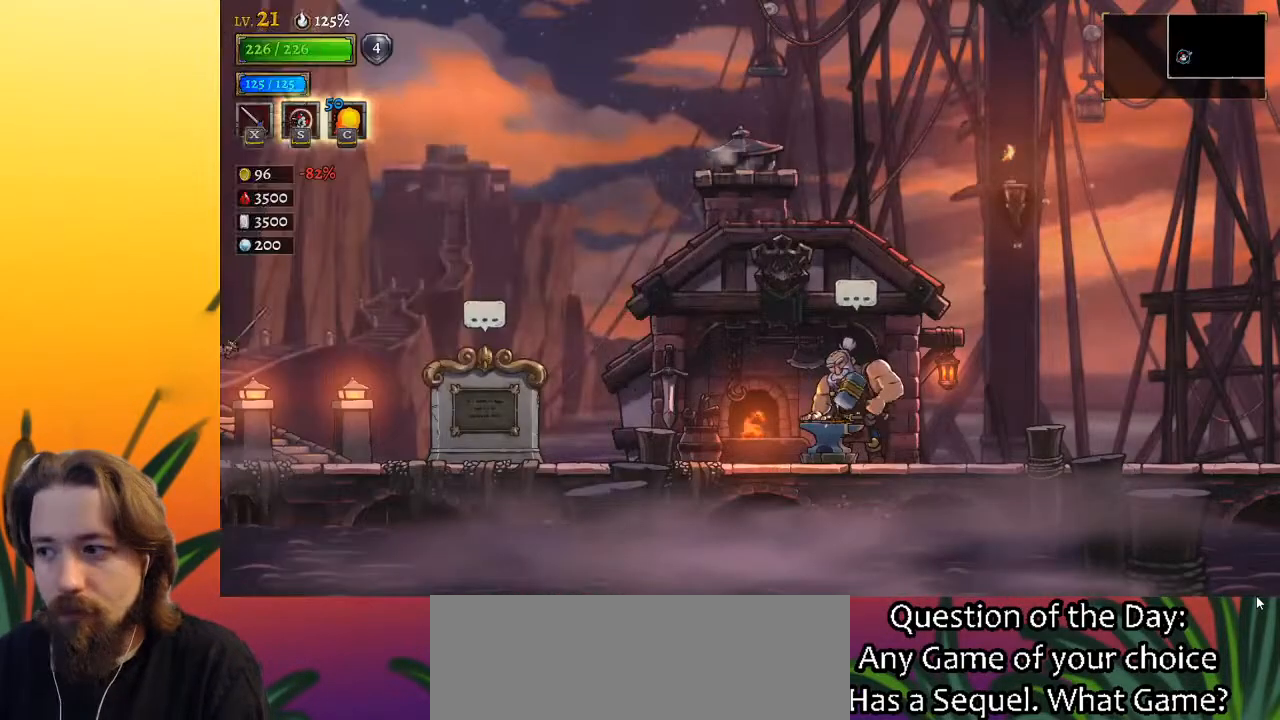
{"keys": ["right"], "events": []}
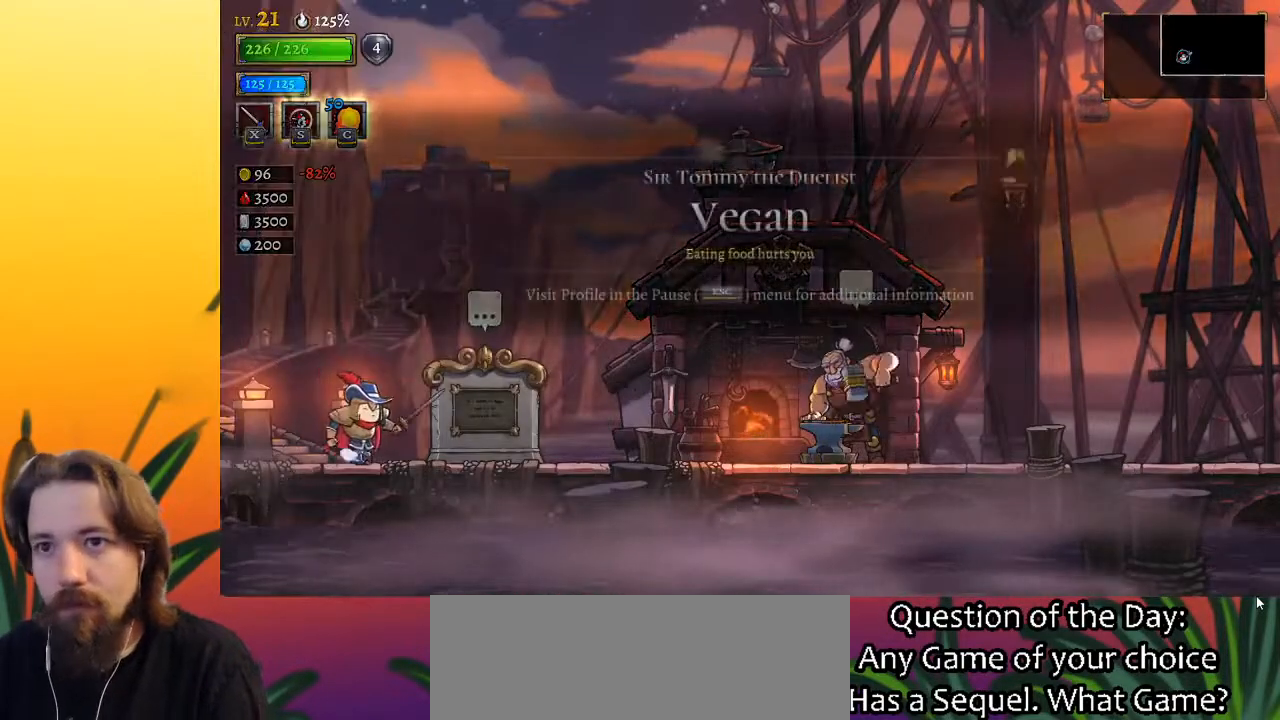
{"keys": ["d", "right"], "events": [[150, "d", "down"], [350, "d", "up"], [483, "d", "down"]]}
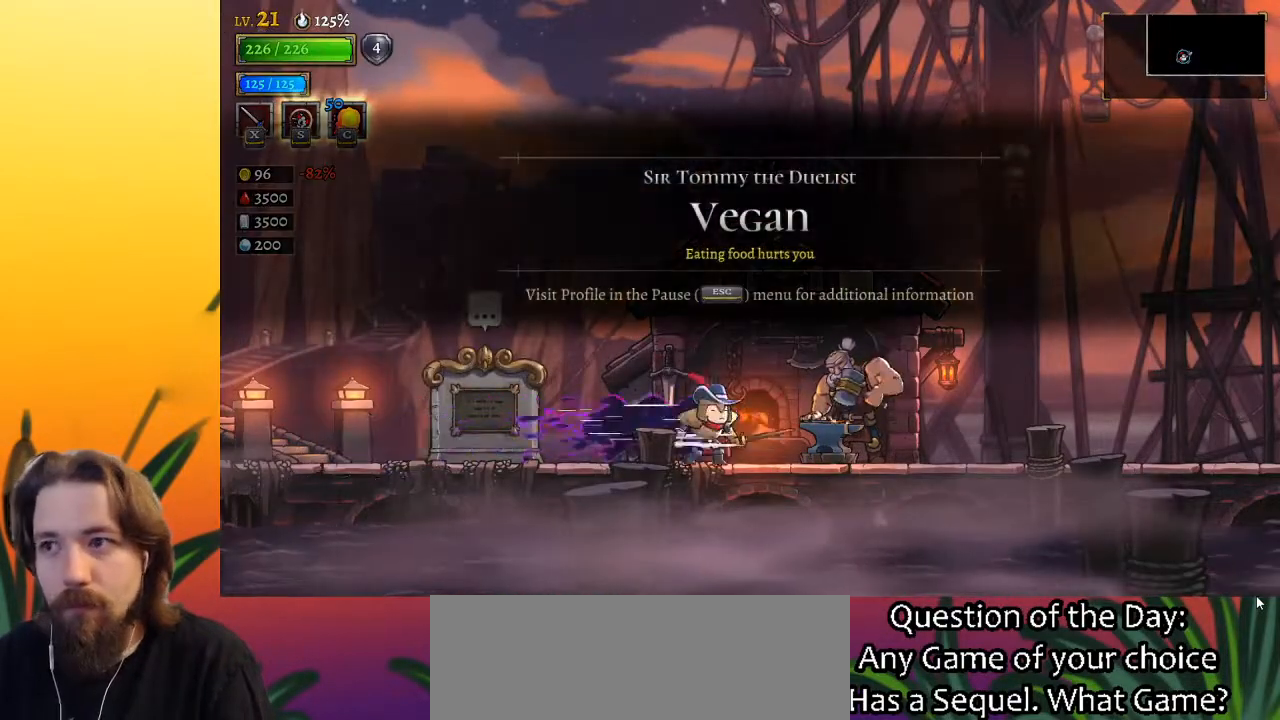
{"keys": ["d", "right"], "events": [[317, "d", "up"], [417, "d", "down"]]}
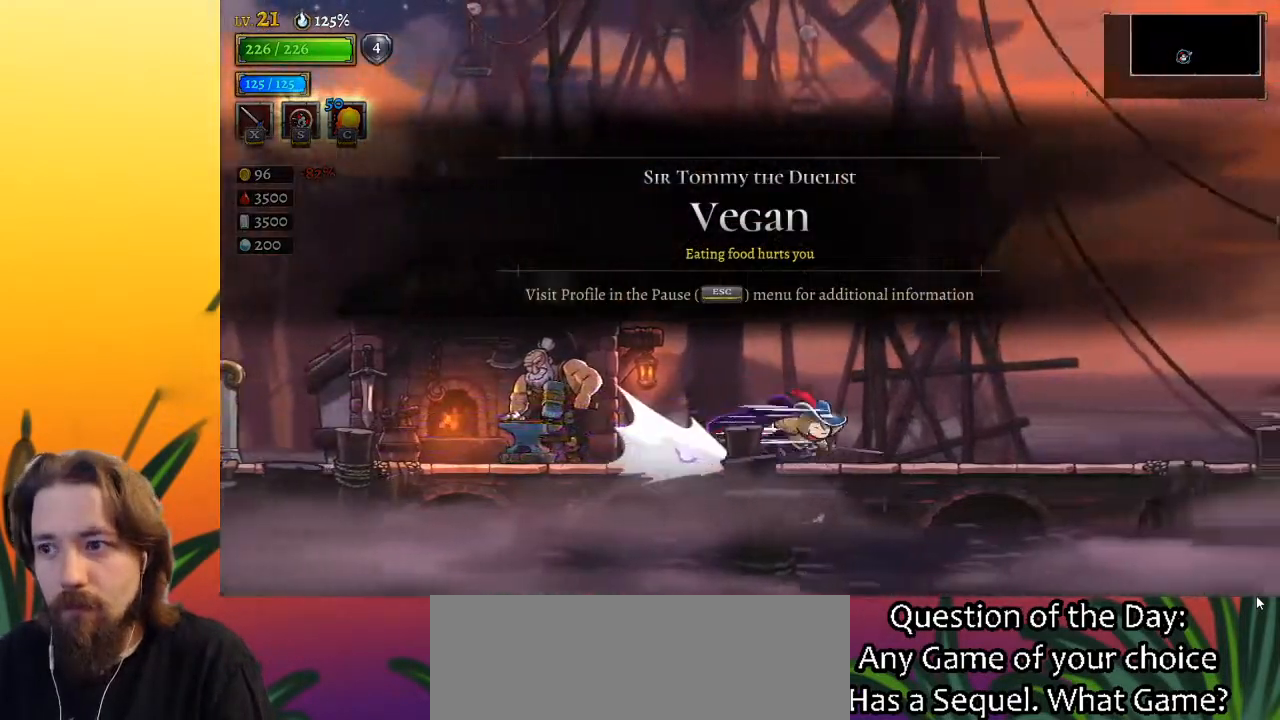
{"keys": ["d", "right"], "events": [[333, "d", "up"], [367, "d", "down"]]}
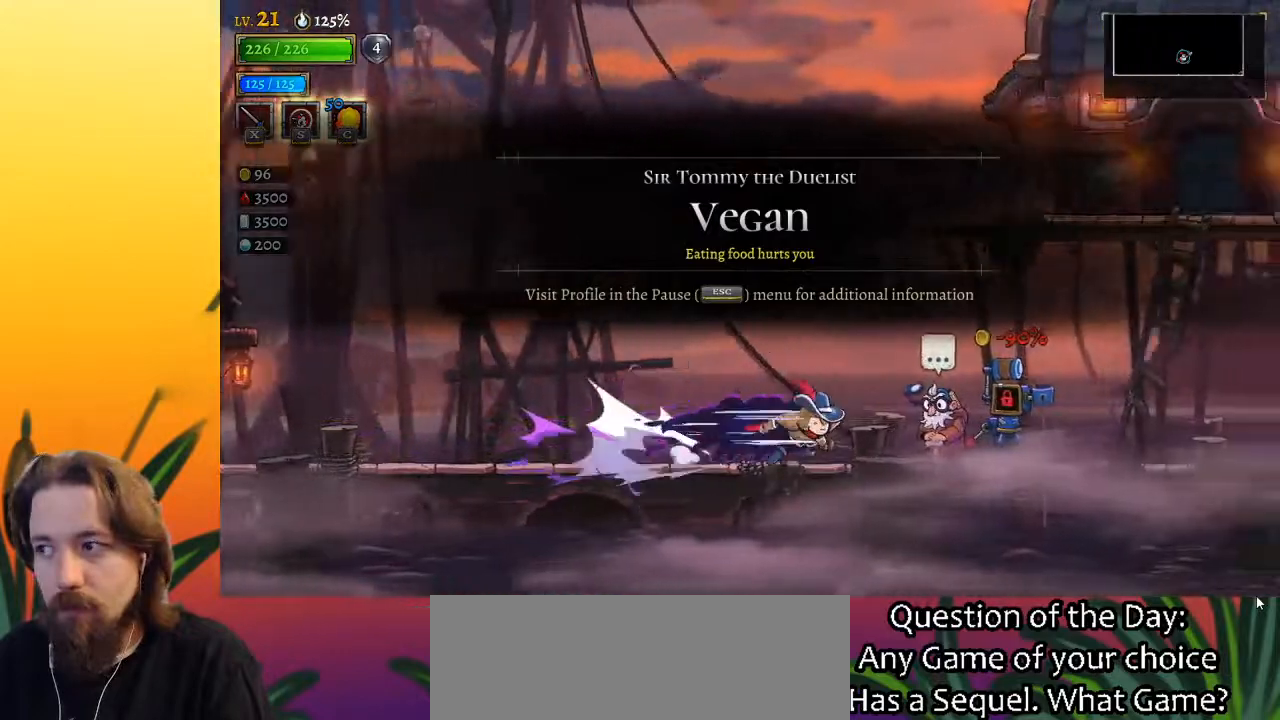
{"keys": ["d", "right"], "events": [[300, "d", "up"], [383, "d", "down"]]}
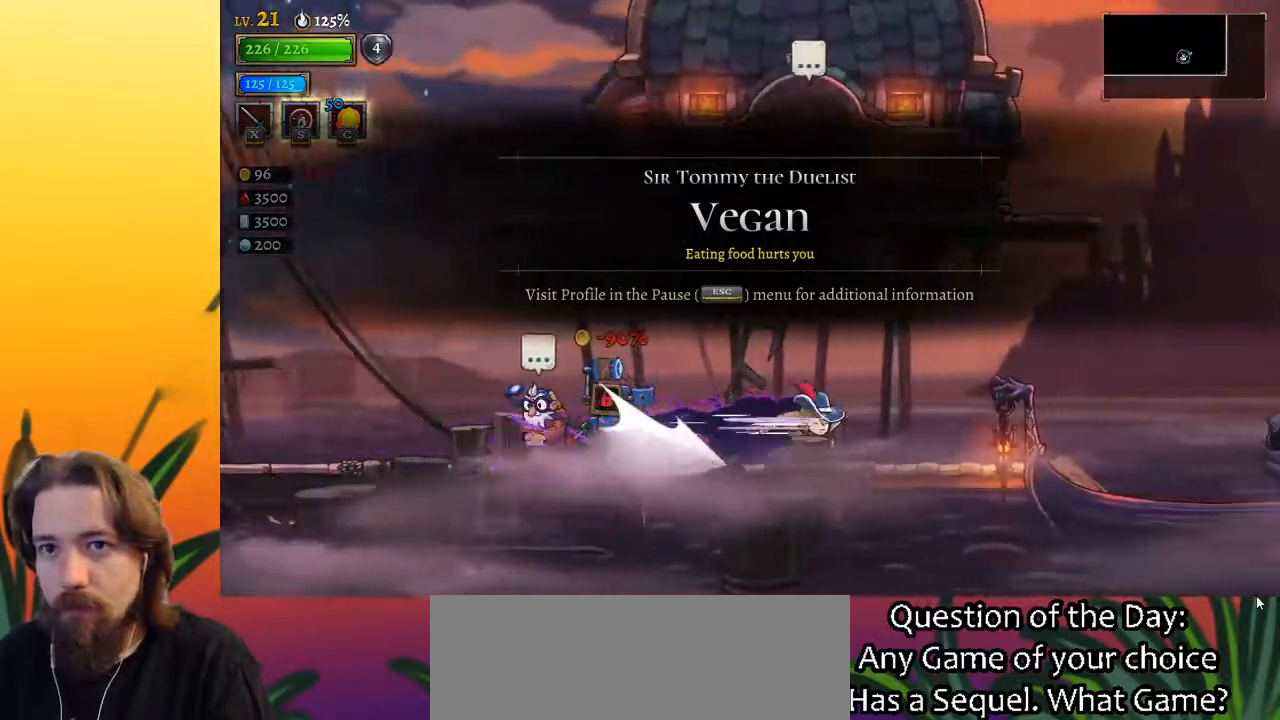
{"keys": [], "events": [[367, "d", "up"], [367, "right", "up"]]}
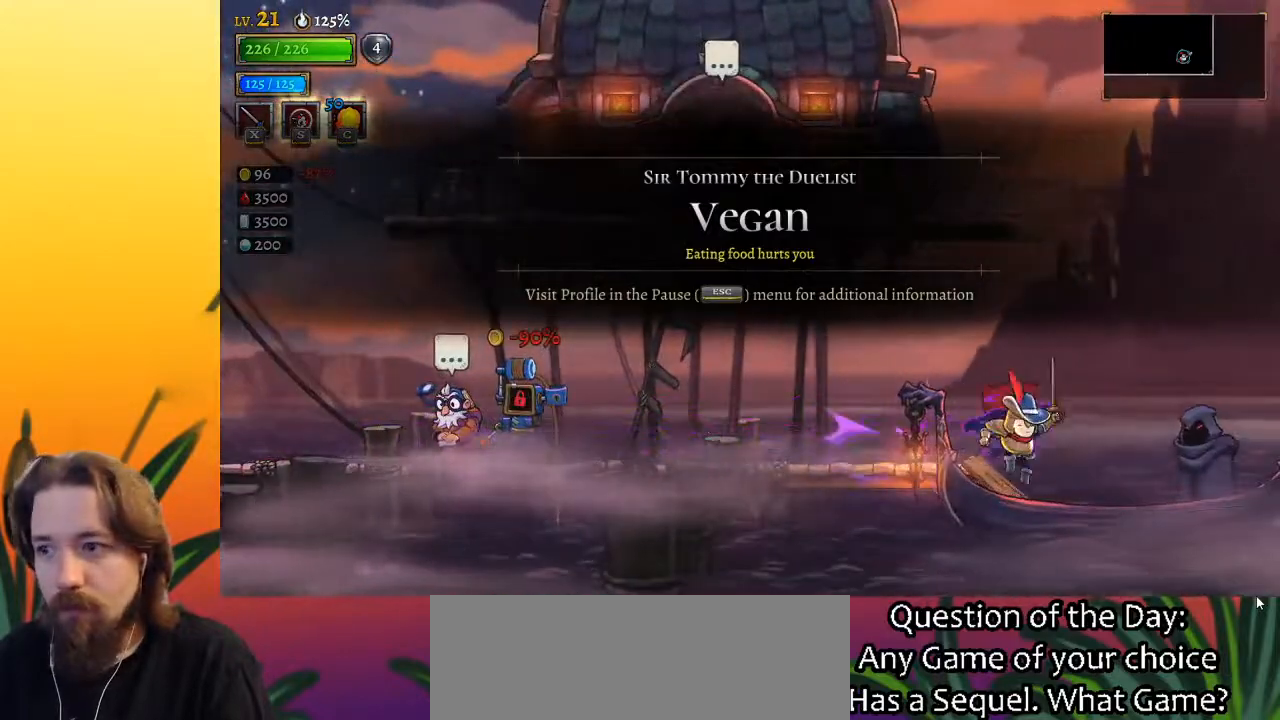
{"keys": ["left", "z"], "events": [[50, "z", "down"], [100, "left", "down"]]}
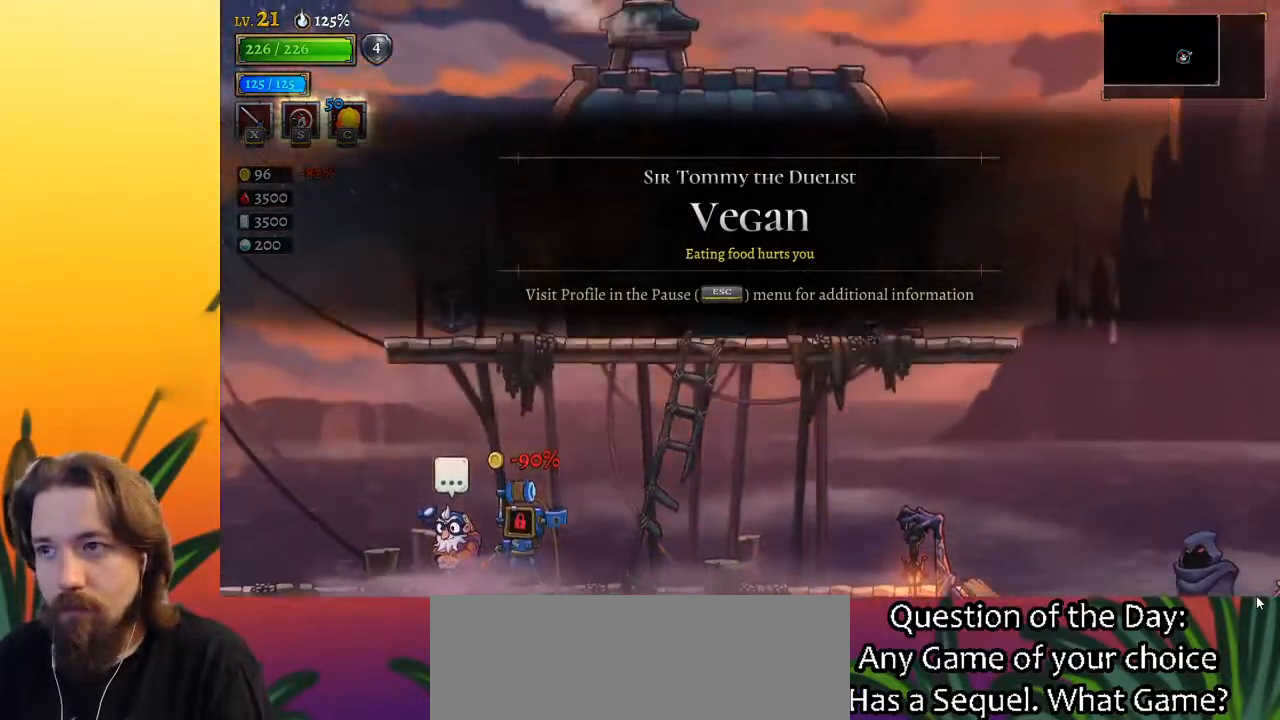
{"keys": ["up"], "events": [[200, "z", "up"], [433, "left", "up"], [483, "up", "down"]]}
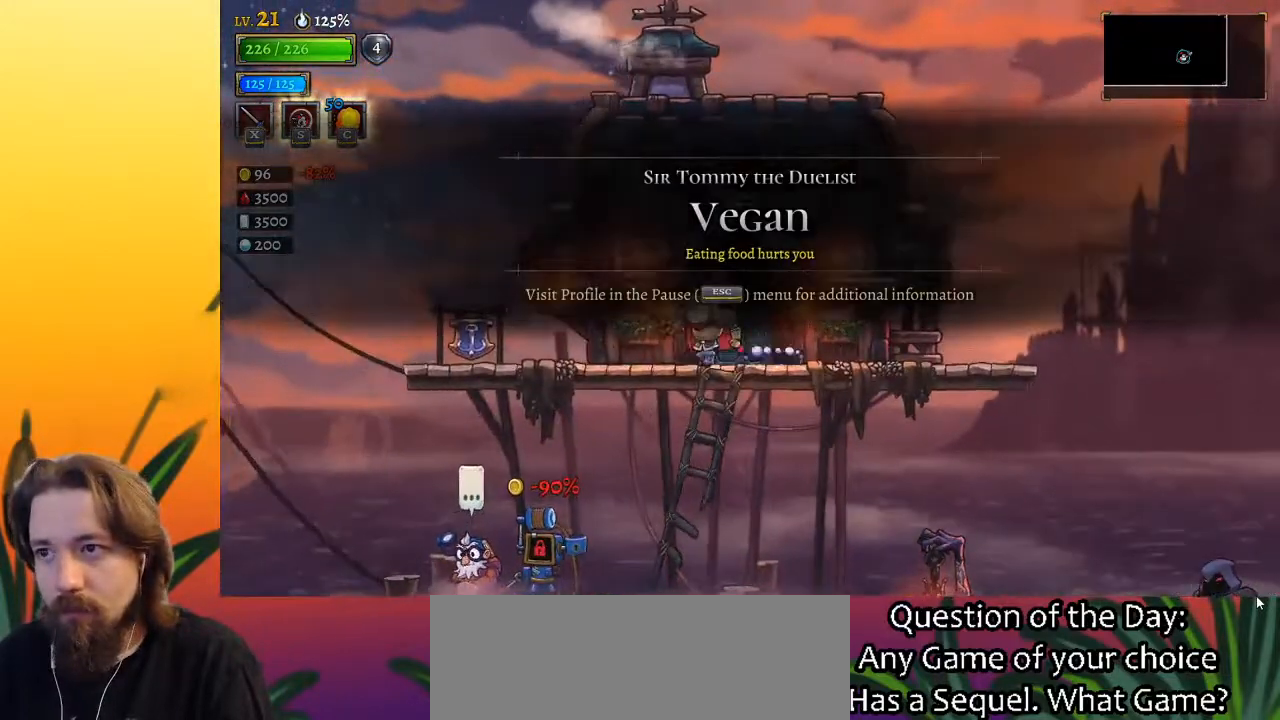
{"keys": [], "events": [[33, "up", "up"]]}
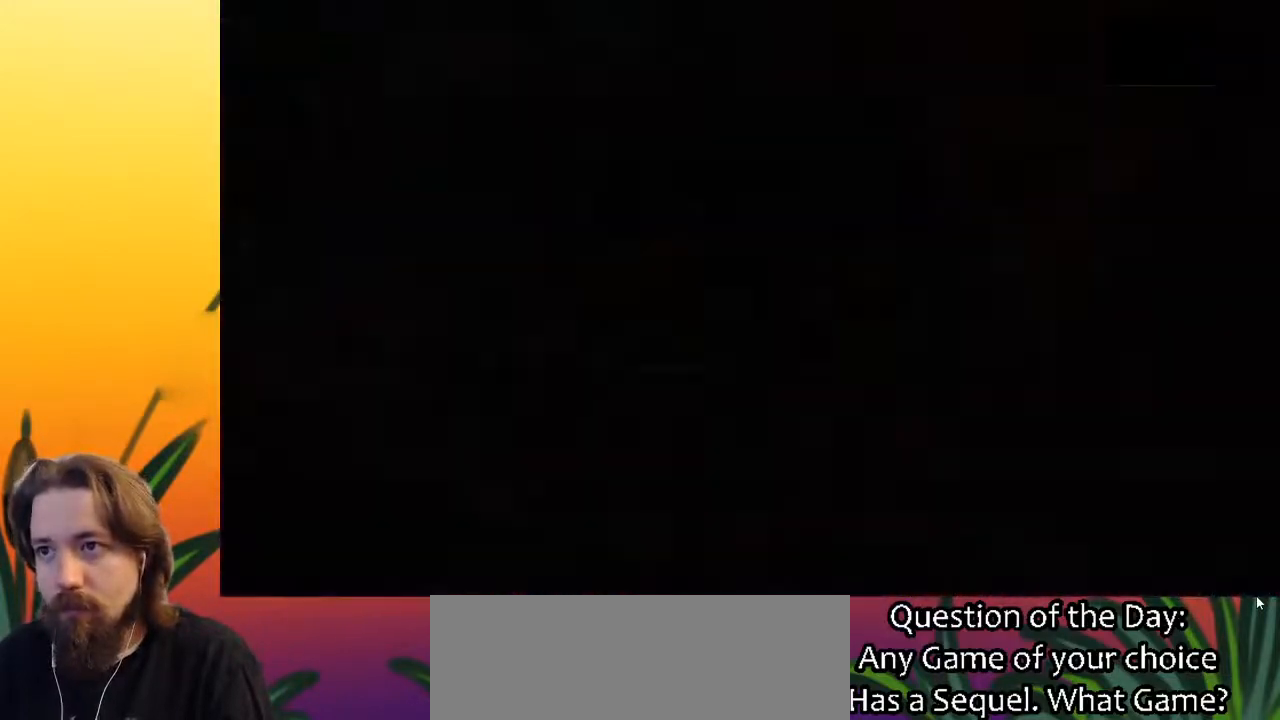
{"keys": ["d", "right"], "events": [[383, "right", "down"], [467, "d", "down"]]}
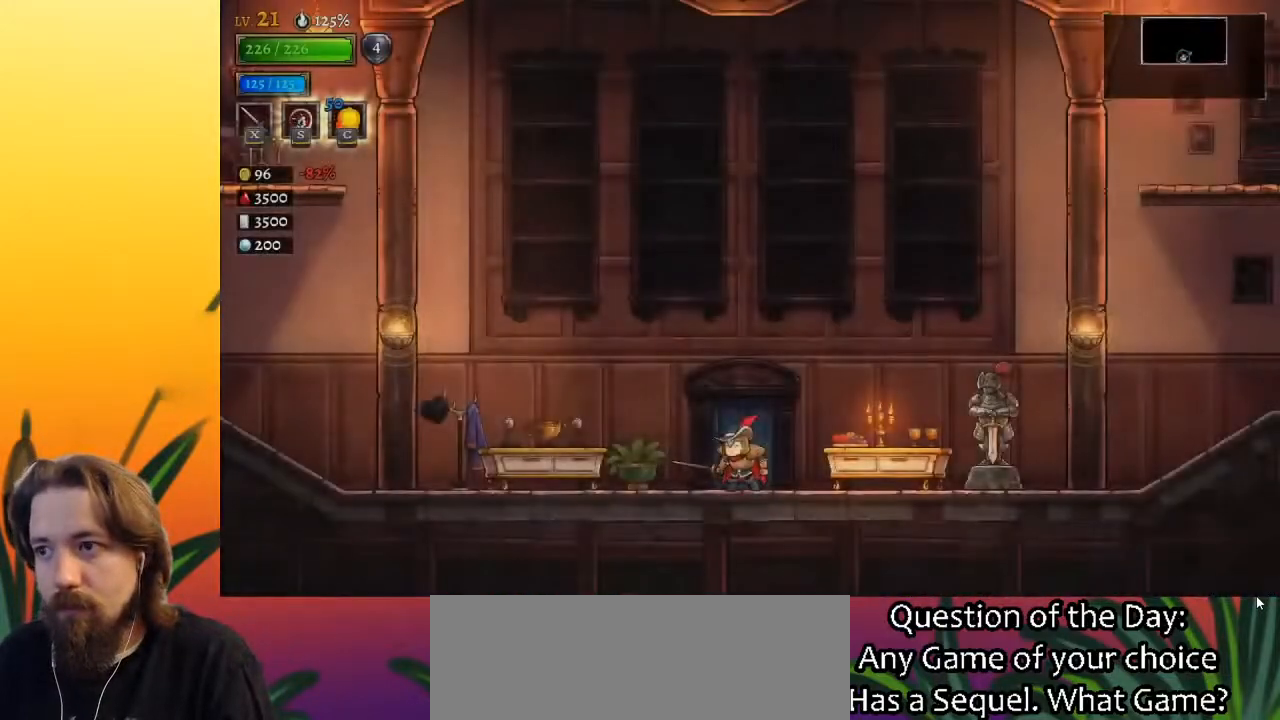
{"keys": ["d", "right"], "events": [[350, "d", "up"], [433, "d", "down"]]}
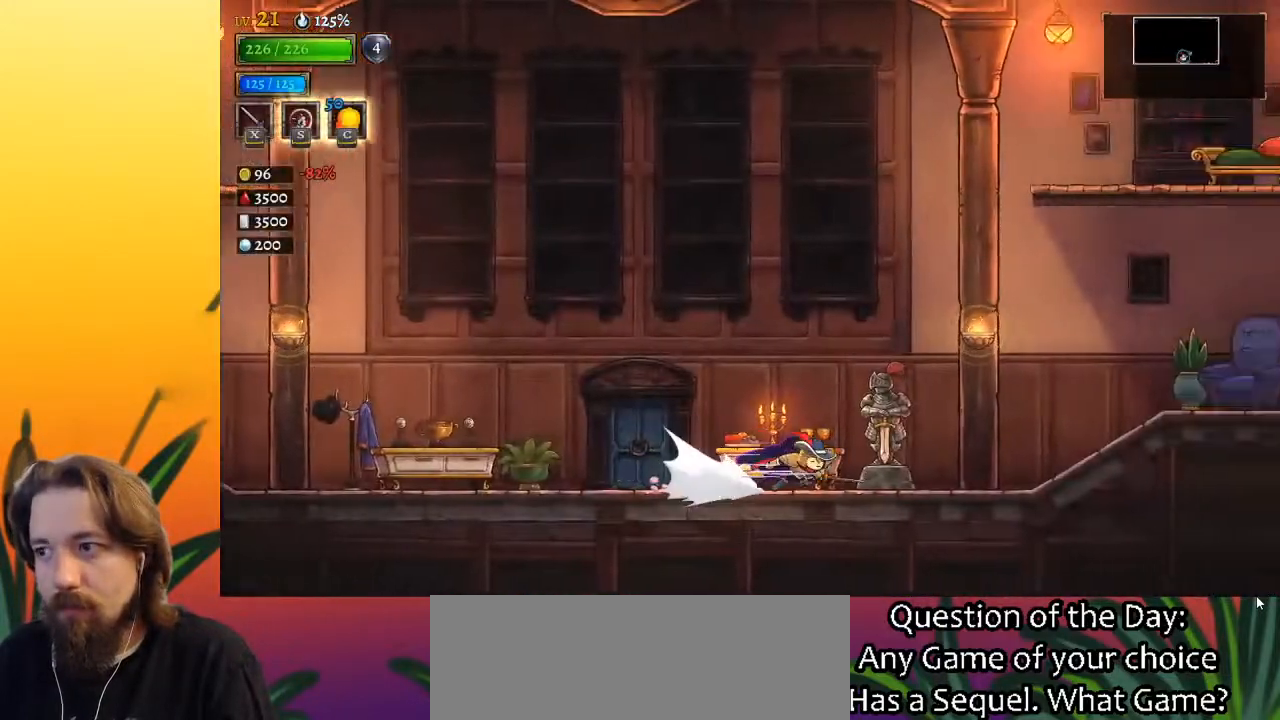
{"keys": ["z"], "events": [[133, "d", "up"], [317, "z", "down"], [400, "right", "up"]]}